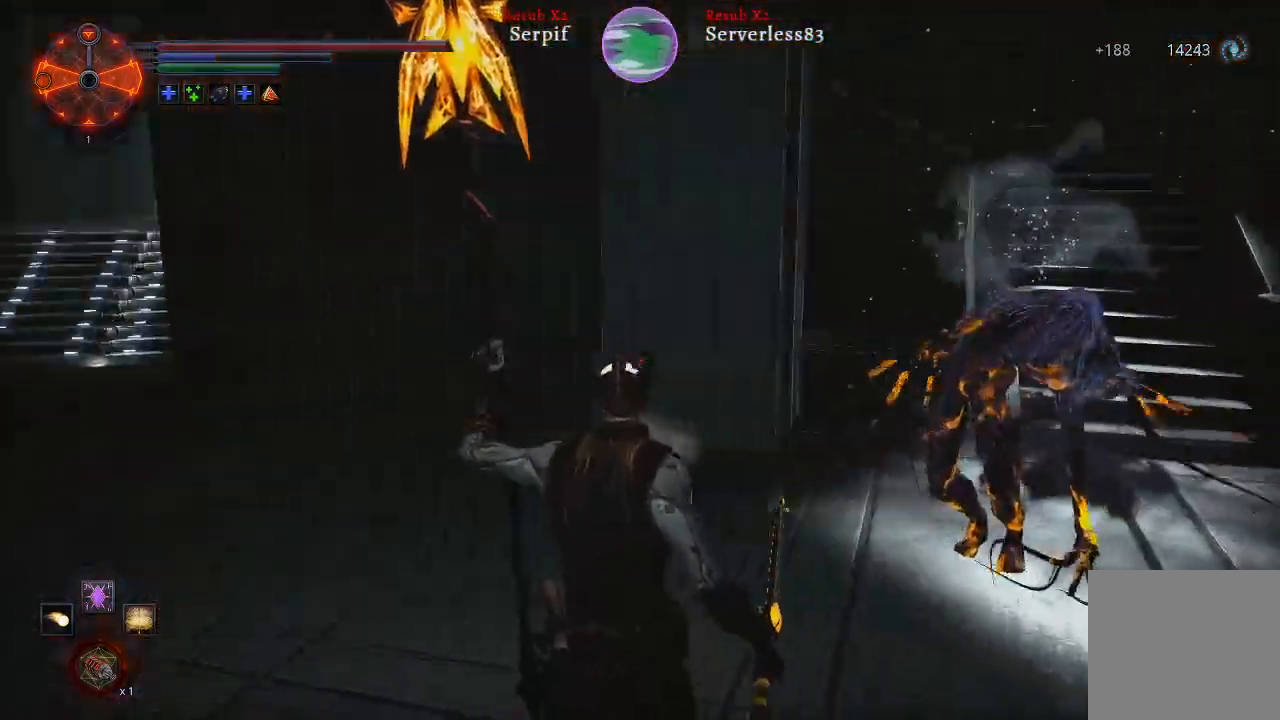
Gameplay with a controller (Xbox layout); each line is a JSON object with the inputs held at the frame after it. "events" lists button and stick changes between this image and that frame as [ms after this image, input, new state], when the widget could be followed in between.
{"buttons": ["L2"], "left_stick": "up-left", "right_stick": "center", "events": [[150, "L2", "down"], [183, "left_stick", "up-left"], [200, "right_stick", "center"]]}
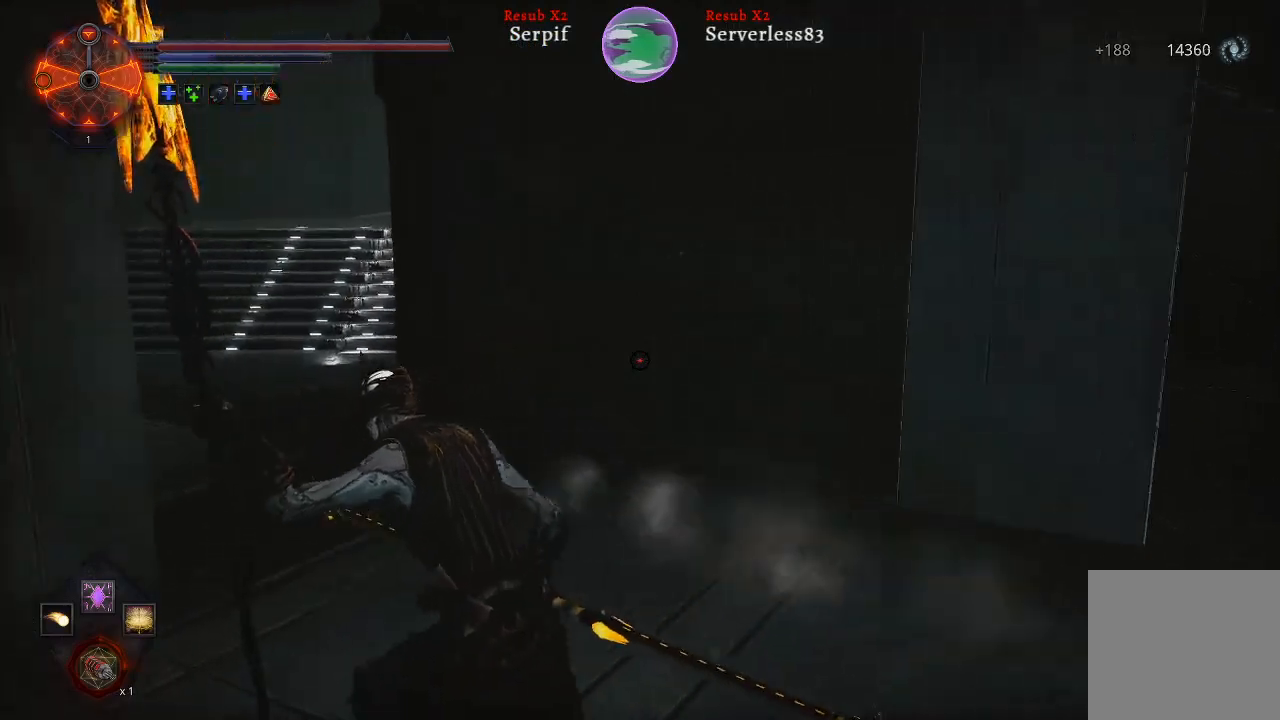
{"buttons": ["L2"], "left_stick": "up", "right_stick": "center", "events": [[500, "left_stick", "up"]]}
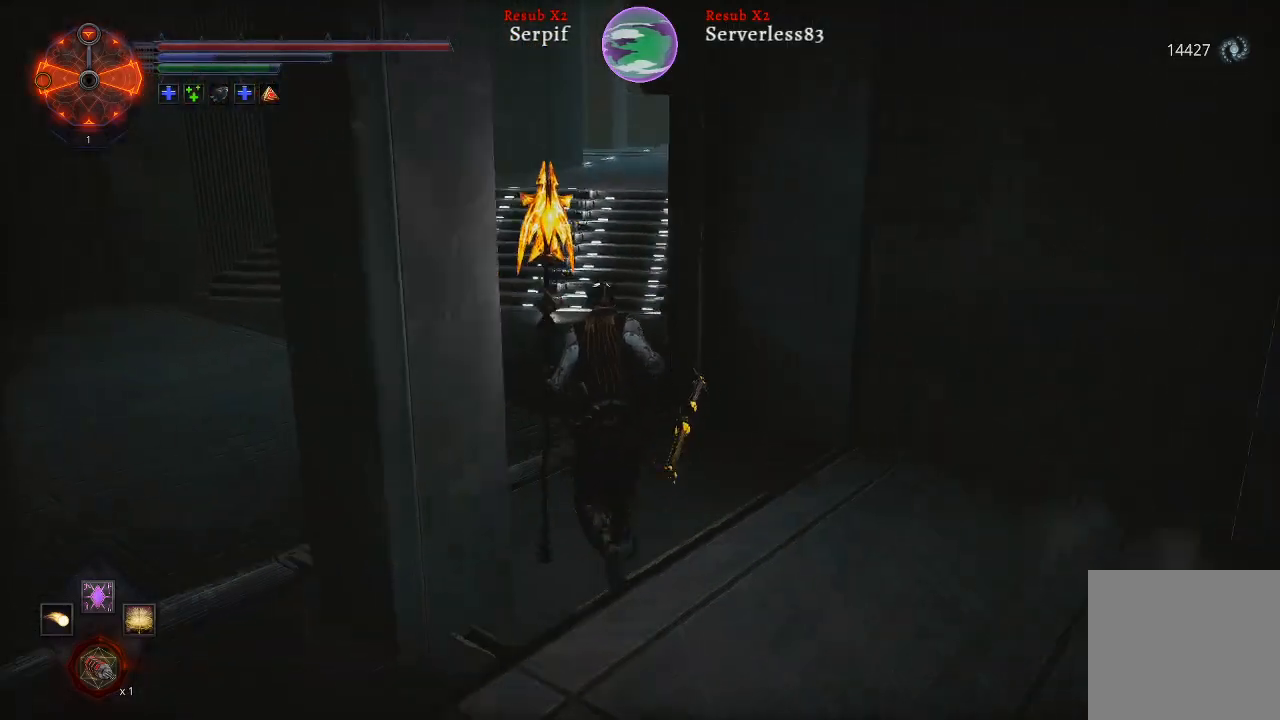
{"buttons": ["L2"], "left_stick": "up", "right_stick": "center", "events": []}
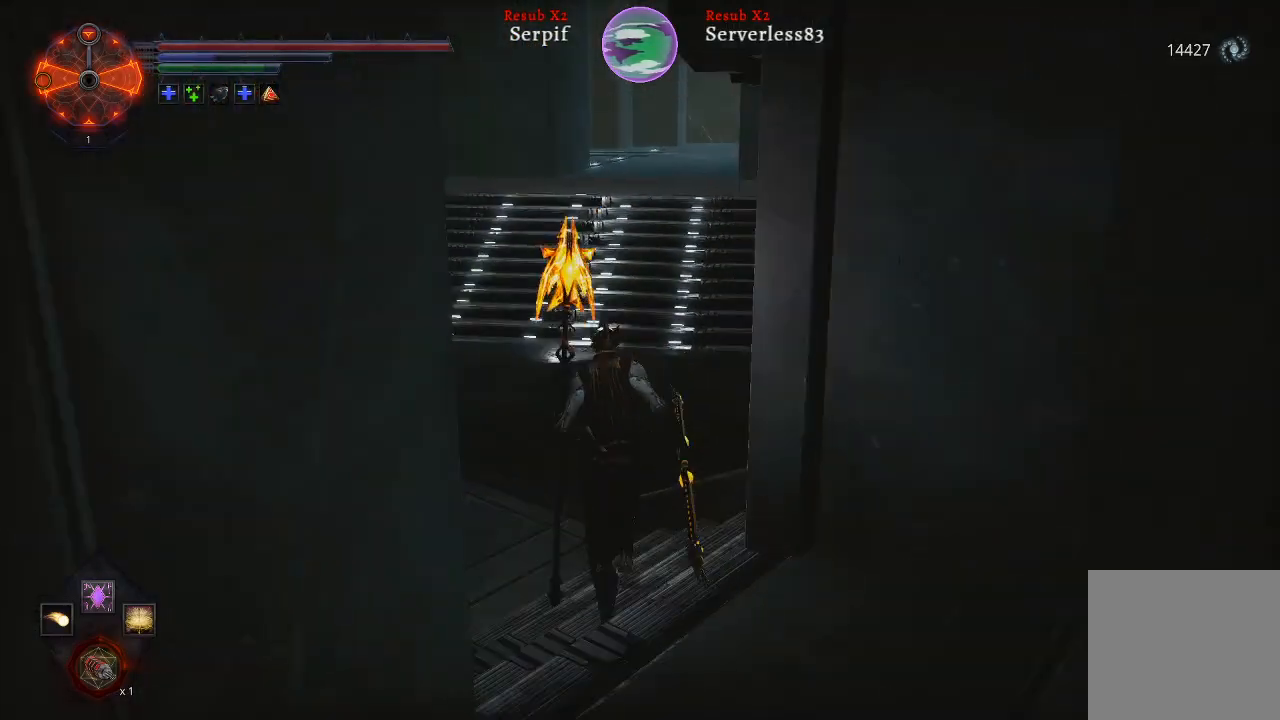
{"buttons": ["L2"], "left_stick": "up", "right_stick": "center", "events": [[67, "right_stick", "down-right"], [300, "right_stick", "center"]]}
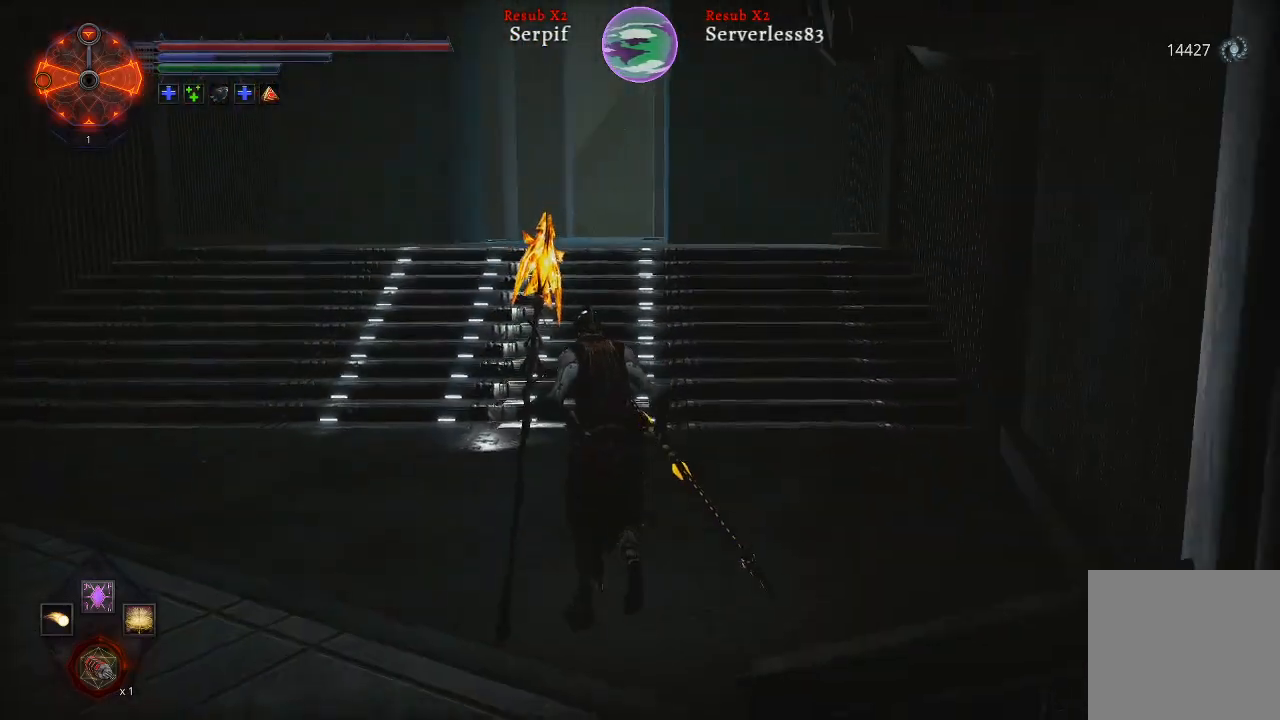
{"buttons": ["L2"], "left_stick": "up", "right_stick": "center", "events": []}
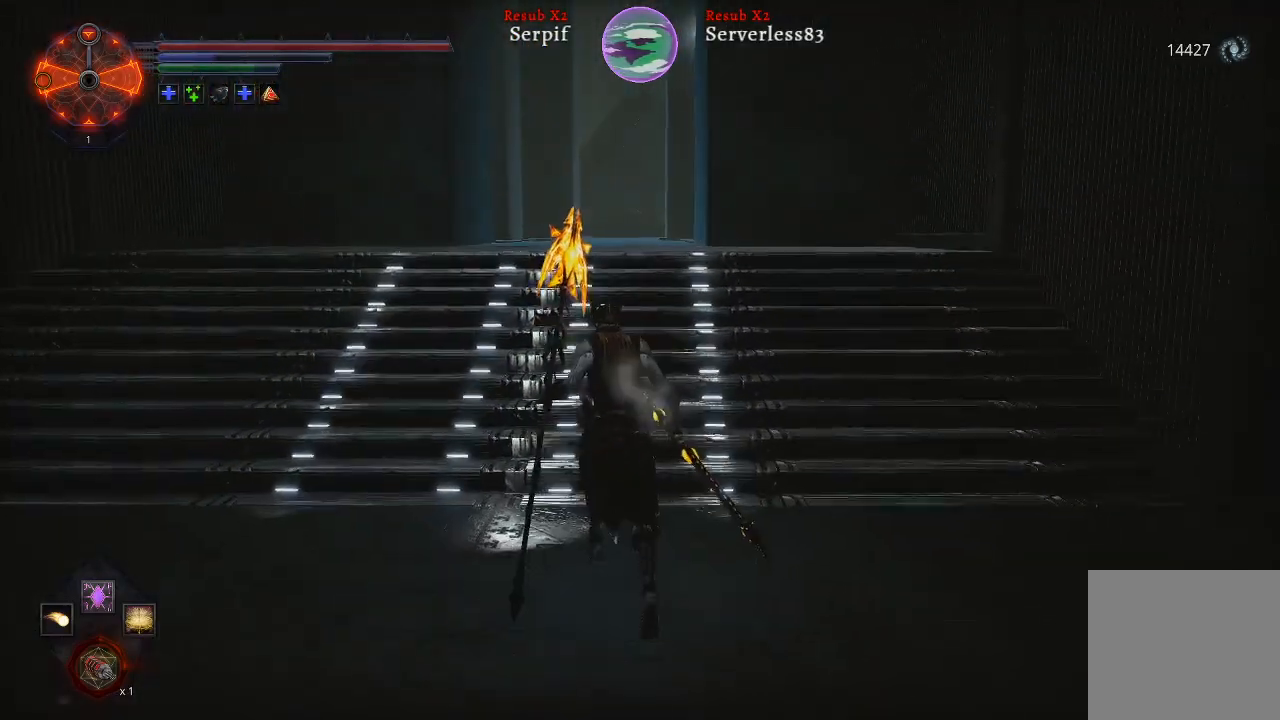
{"buttons": ["L2"], "left_stick": "up", "right_stick": "center", "events": [[117, "right_stick", "up-right"], [233, "right_stick", "center"]]}
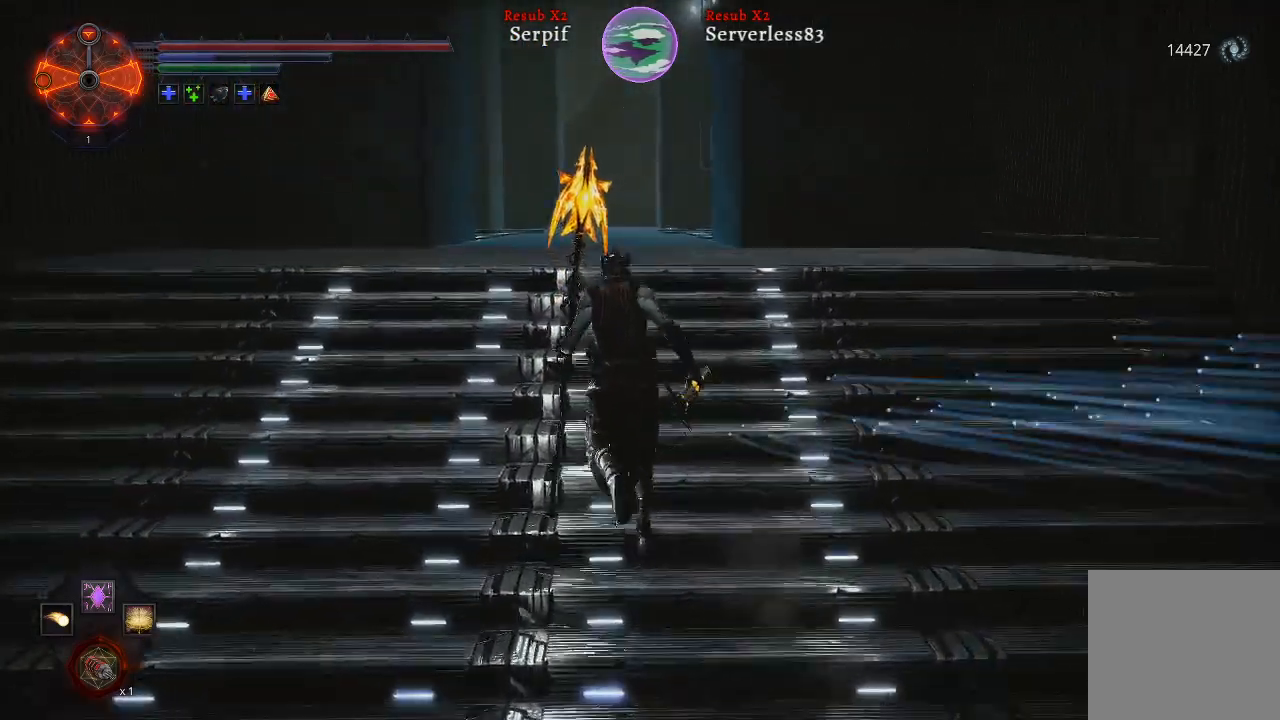
{"buttons": ["L2"], "left_stick": "up", "right_stick": "center", "events": []}
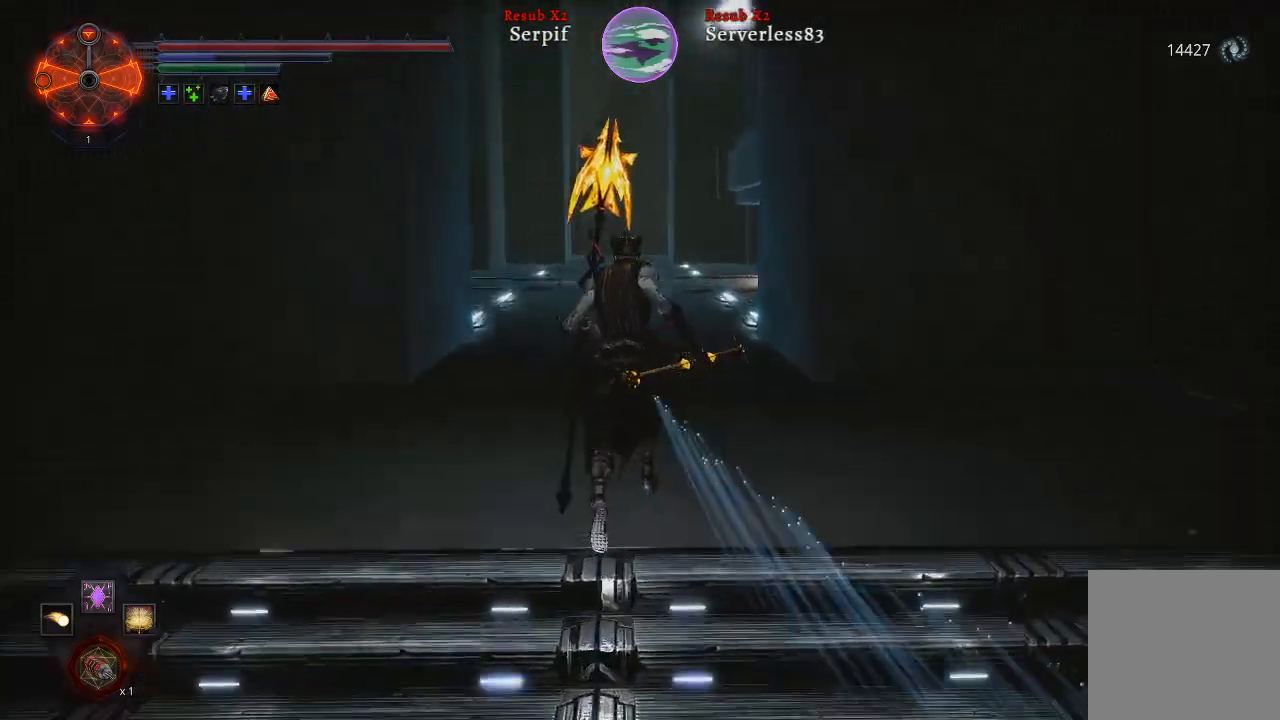
{"buttons": ["L2"], "left_stick": "up", "right_stick": "center", "events": []}
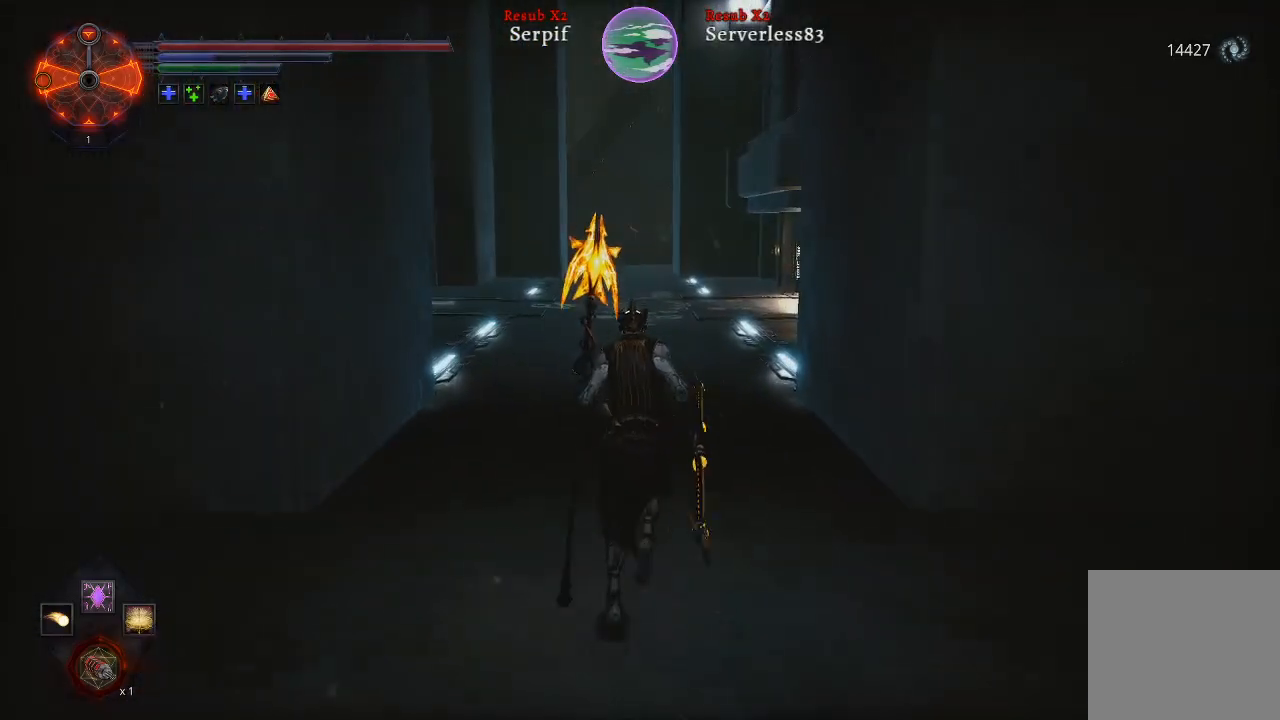
{"buttons": ["L2"], "left_stick": "up", "right_stick": "center", "events": []}
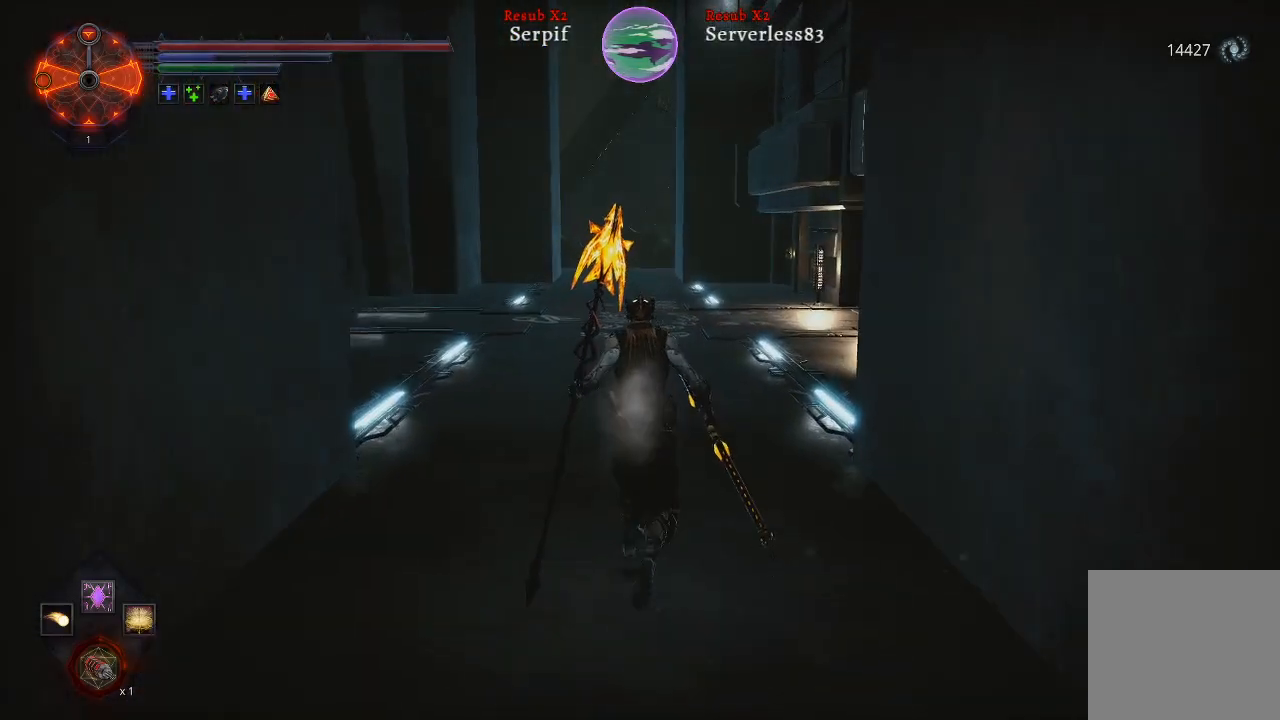
{"buttons": ["L2"], "left_stick": "up", "right_stick": "center", "events": []}
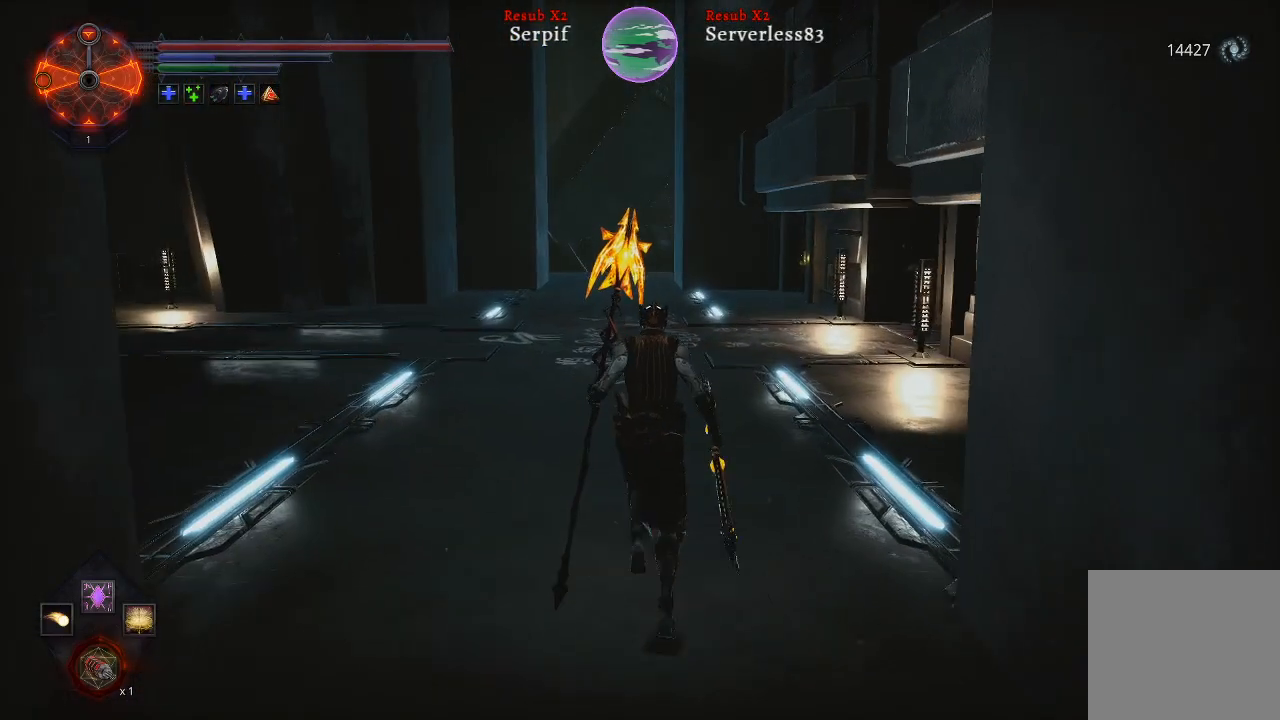
{"buttons": [], "left_stick": "up-right", "right_stick": "left", "events": [[283, "right_stick", "left"], [433, "left_stick", "up-right"], [483, "L2", "up"]]}
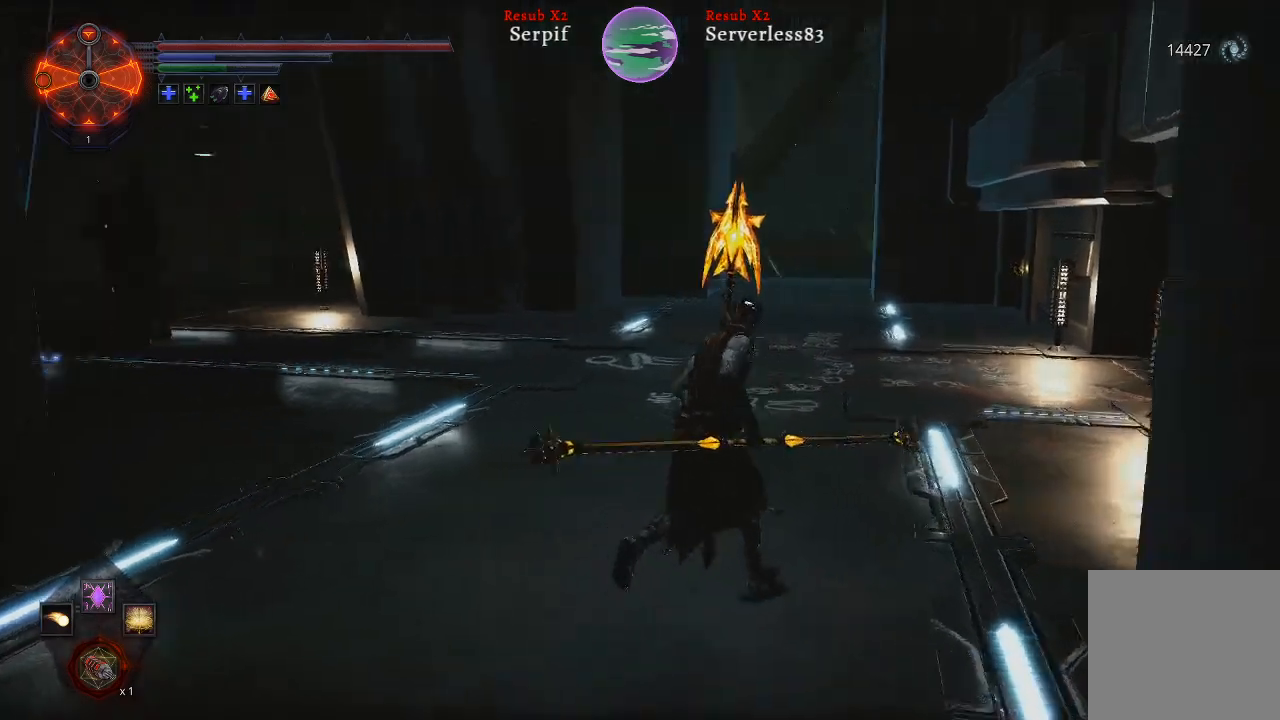
{"buttons": [], "left_stick": "up-right", "right_stick": "center", "events": [[333, "right_stick", "center"]]}
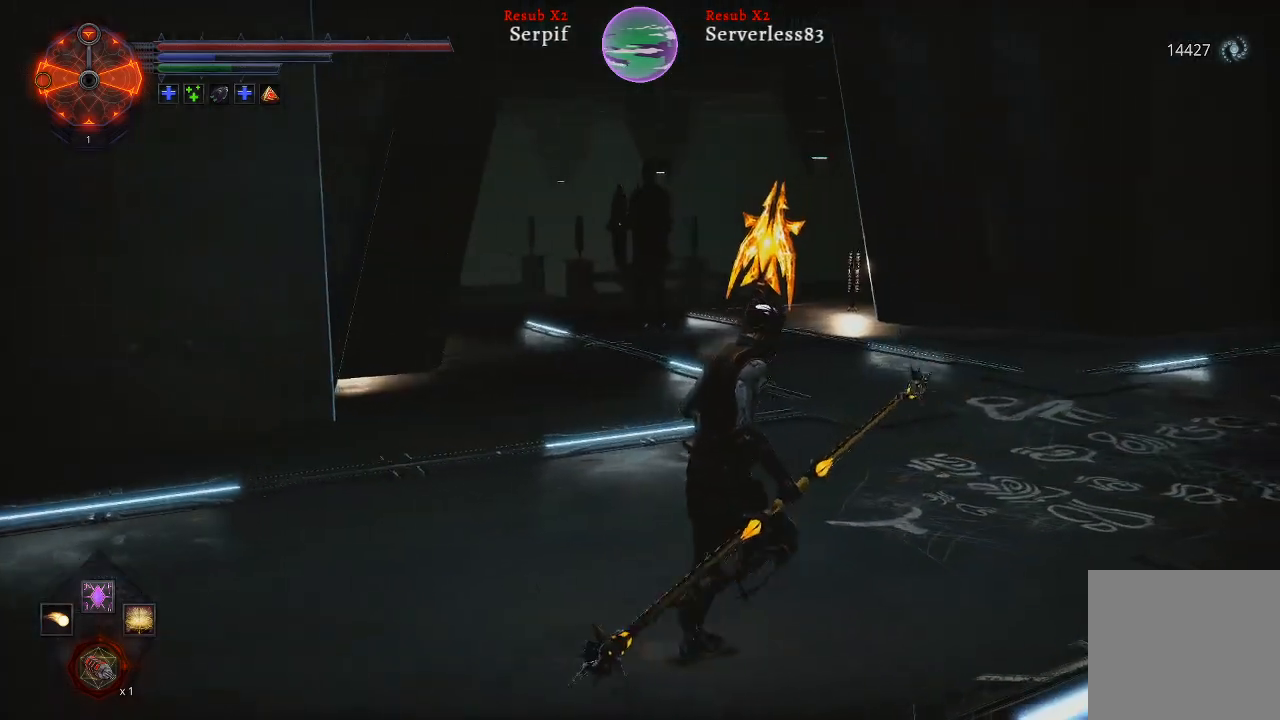
{"buttons": [], "left_stick": "up-right", "right_stick": "center", "events": []}
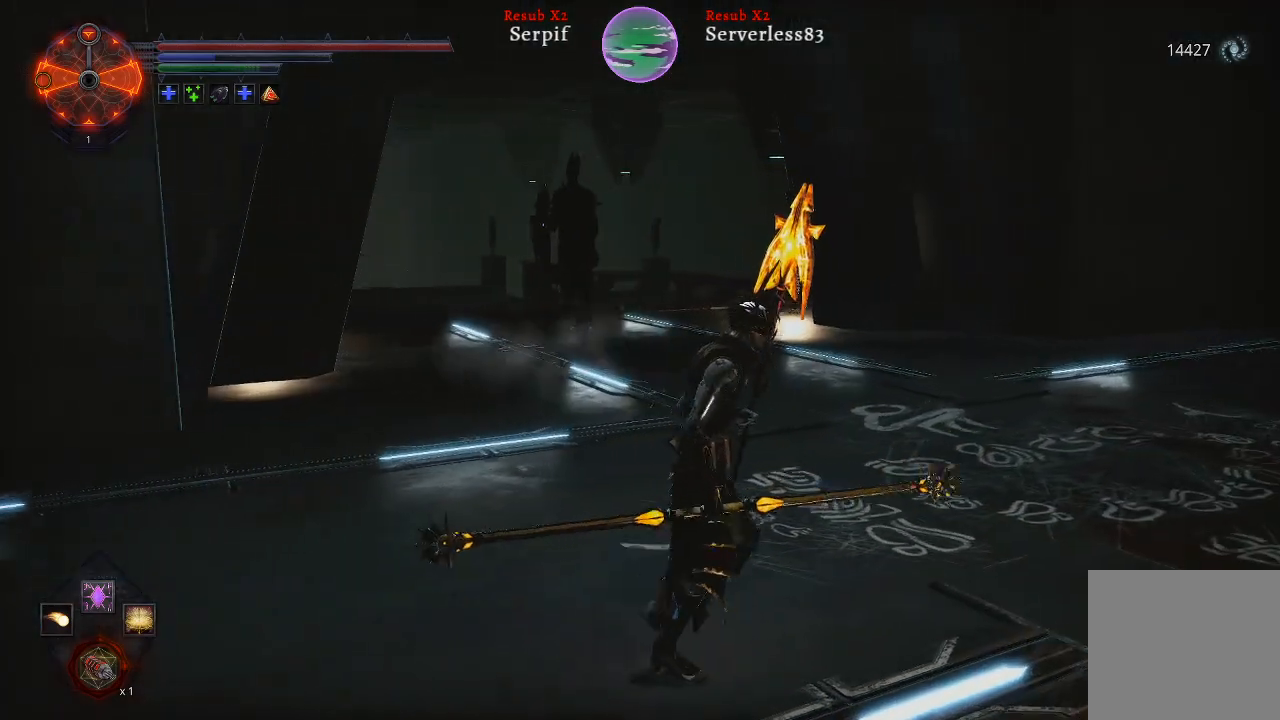
{"buttons": [], "left_stick": "up-right", "right_stick": "right", "events": [[83, "right_stick", "right"]]}
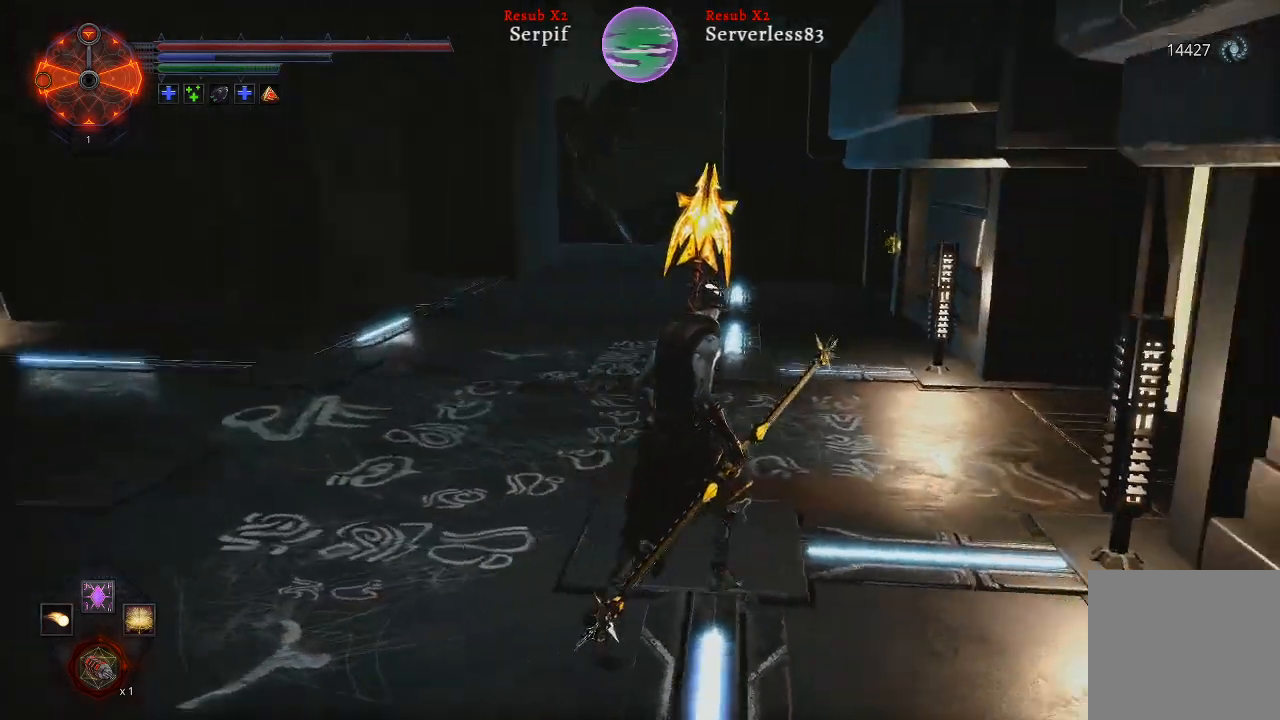
{"buttons": [], "left_stick": "up", "right_stick": "center", "events": [[233, "right_stick", "center"], [367, "left_stick", "up"]]}
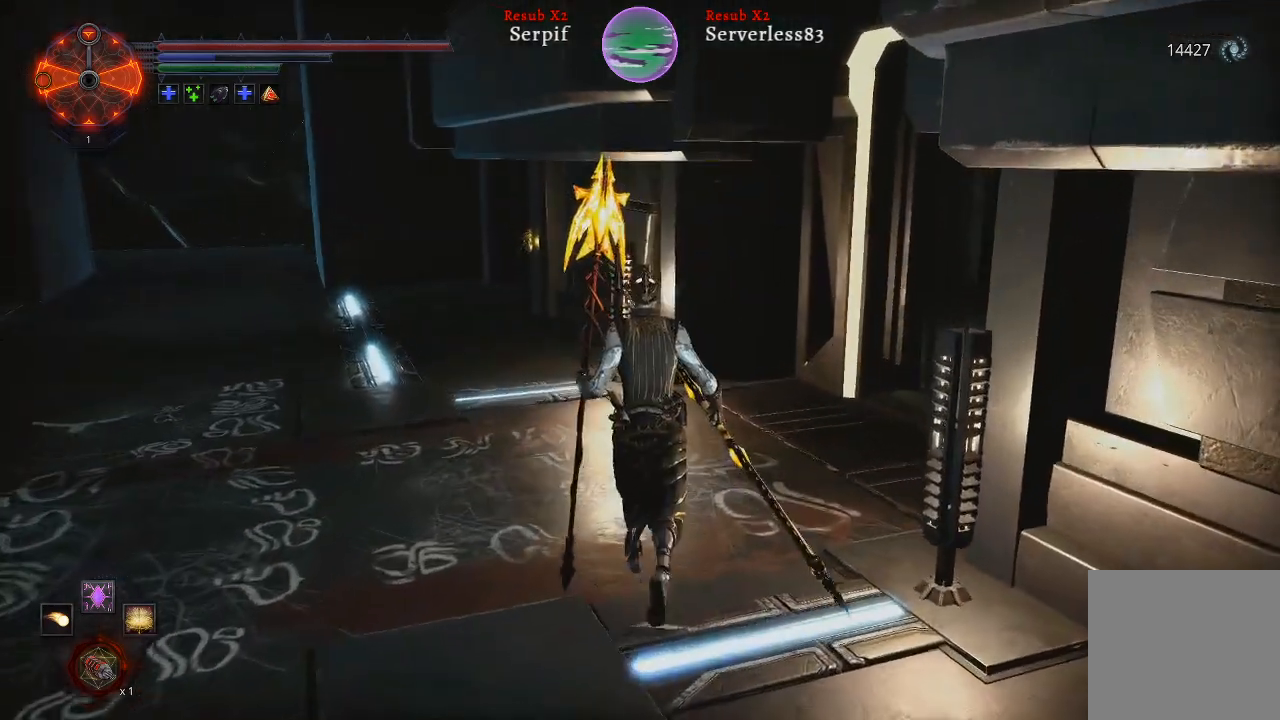
{"buttons": [], "left_stick": "up", "right_stick": "right", "events": [[150, "right_stick", "right"]]}
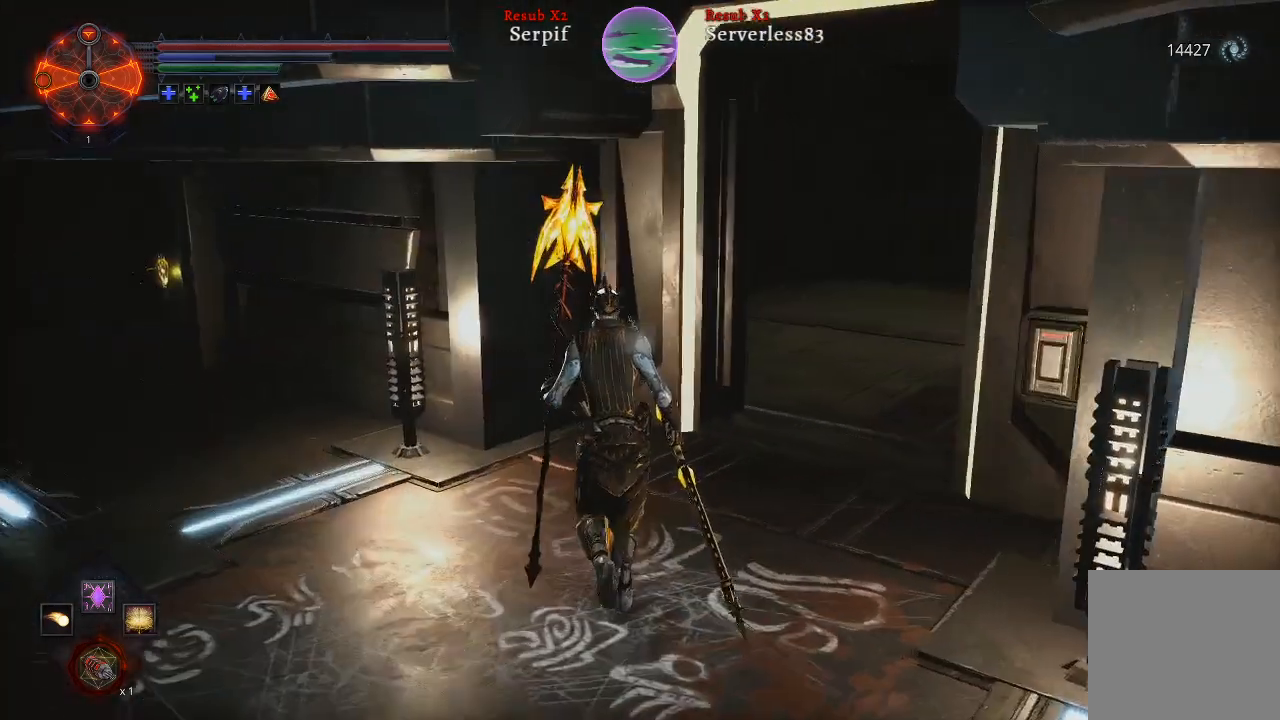
{"buttons": ["L2"], "left_stick": "up", "right_stick": "right", "events": [[33, "right_stick", "center"], [317, "right_stick", "right"], [450, "L2", "down"]]}
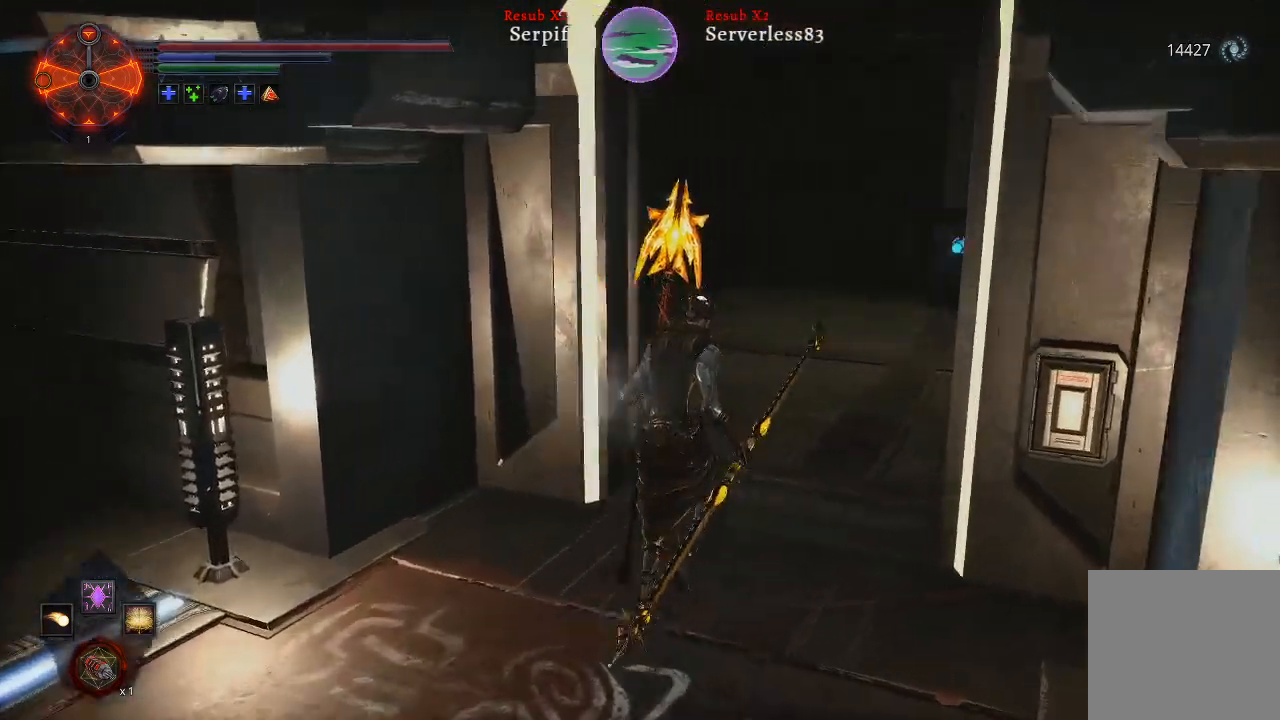
{"buttons": ["L2"], "left_stick": "up", "right_stick": "center", "events": [[133, "right_stick", "center"]]}
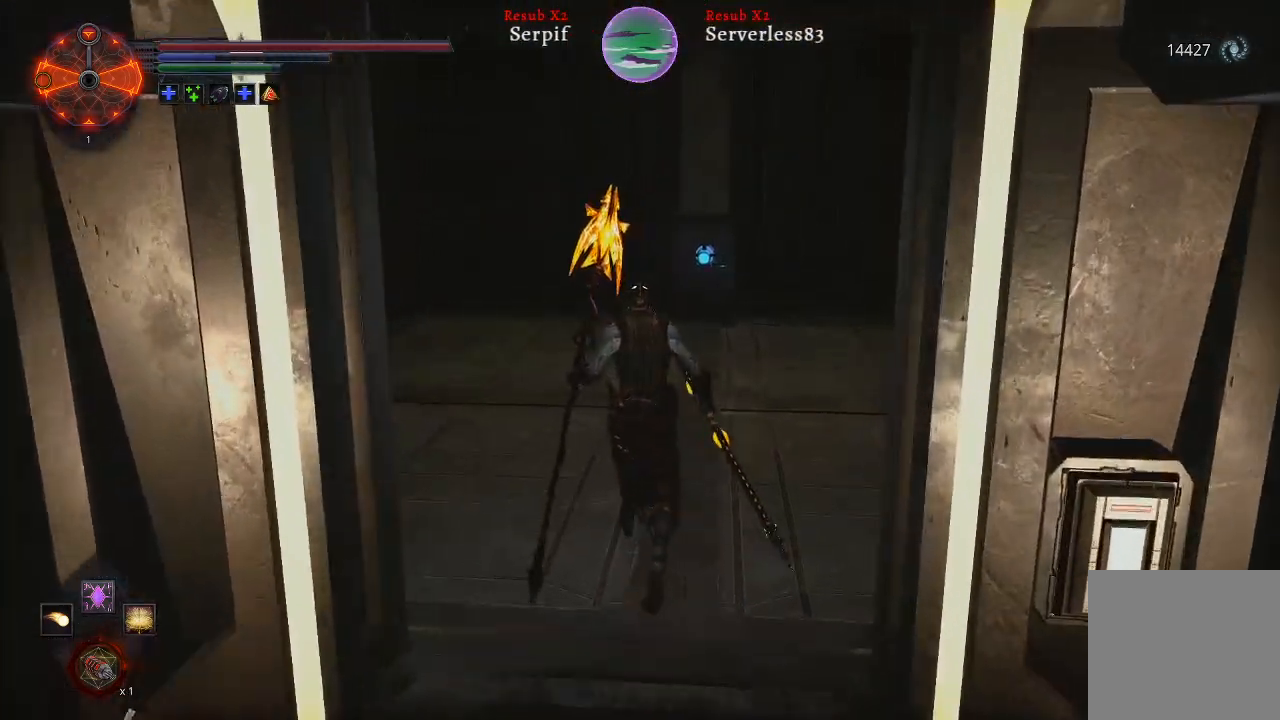
{"buttons": ["L2"], "left_stick": "up", "right_stick": "center", "events": []}
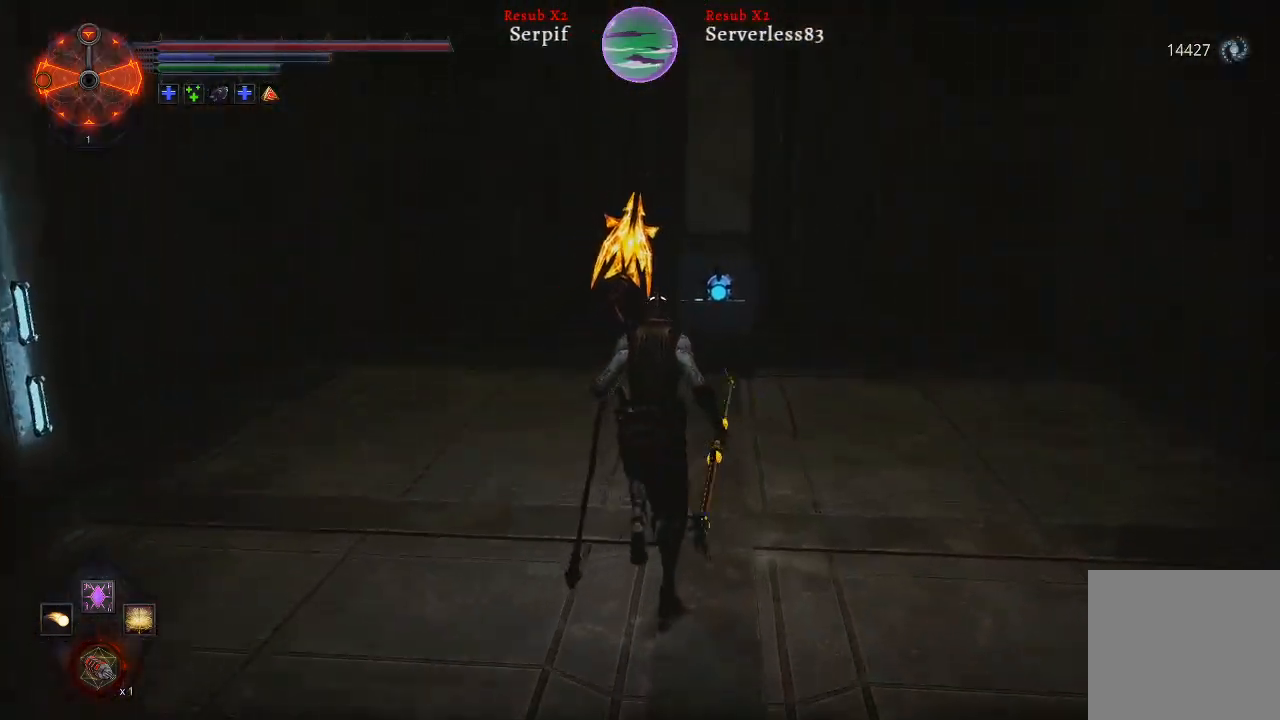
{"buttons": [], "left_stick": "center", "right_stick": "center", "events": [[383, "L2", "up"], [500, "left_stick", "center"]]}
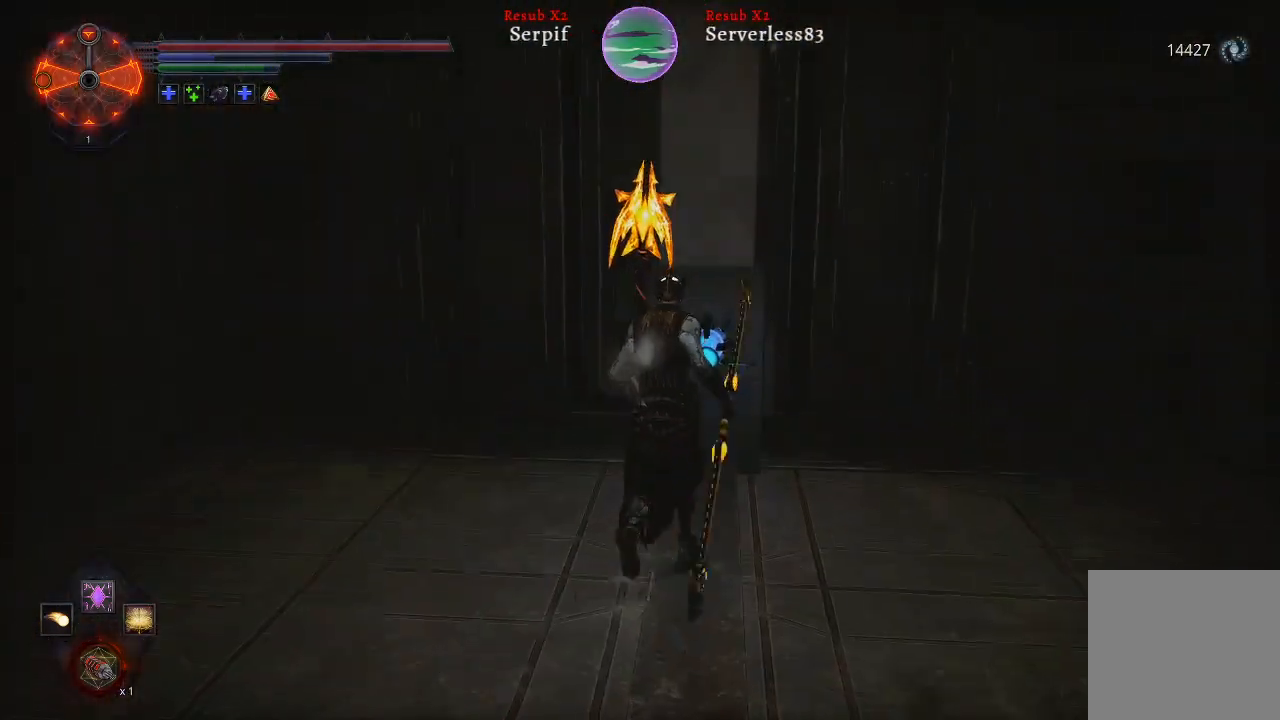
{"buttons": [], "left_stick": "down-left", "right_stick": "left", "events": [[50, "right_stick", "left"], [150, "left_stick", "down-left"]]}
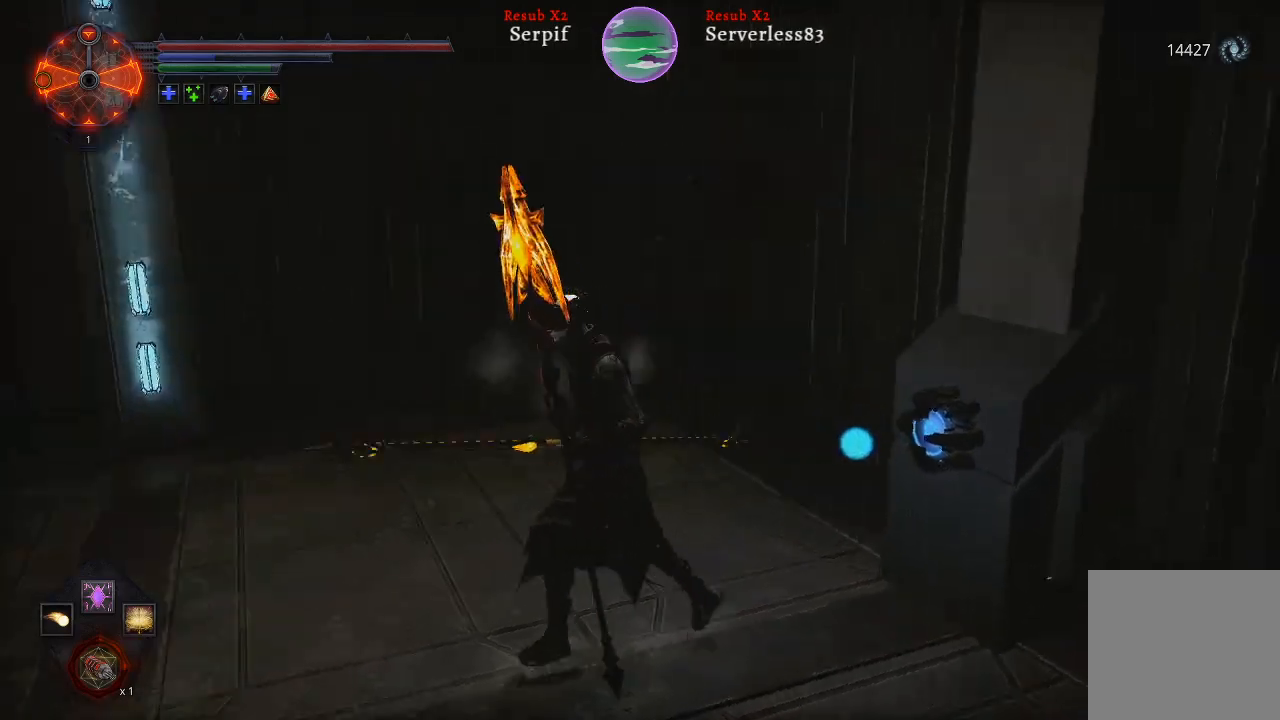
{"buttons": ["L2"], "left_stick": "up-left", "right_stick": "left", "events": [[67, "L2", "down"], [133, "left_stick", "up-left"]]}
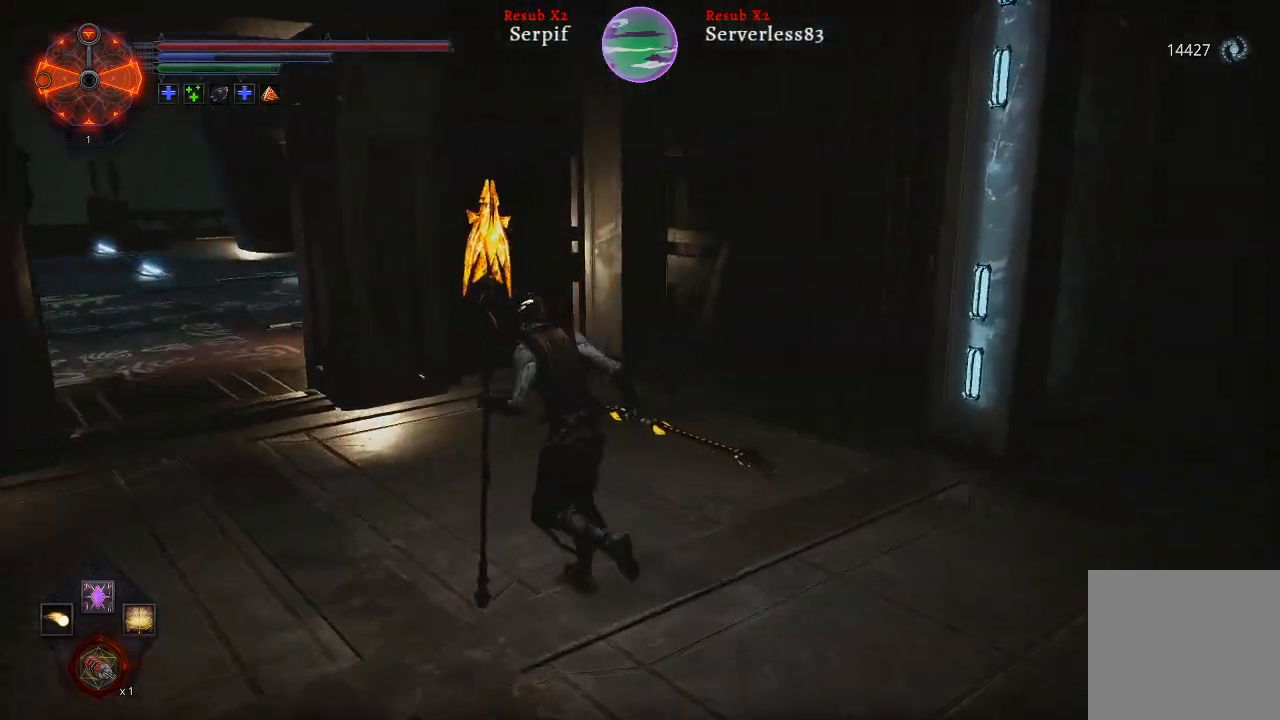
{"buttons": ["L2"], "left_stick": "up-left", "right_stick": "center", "events": [[100, "right_stick", "center"]]}
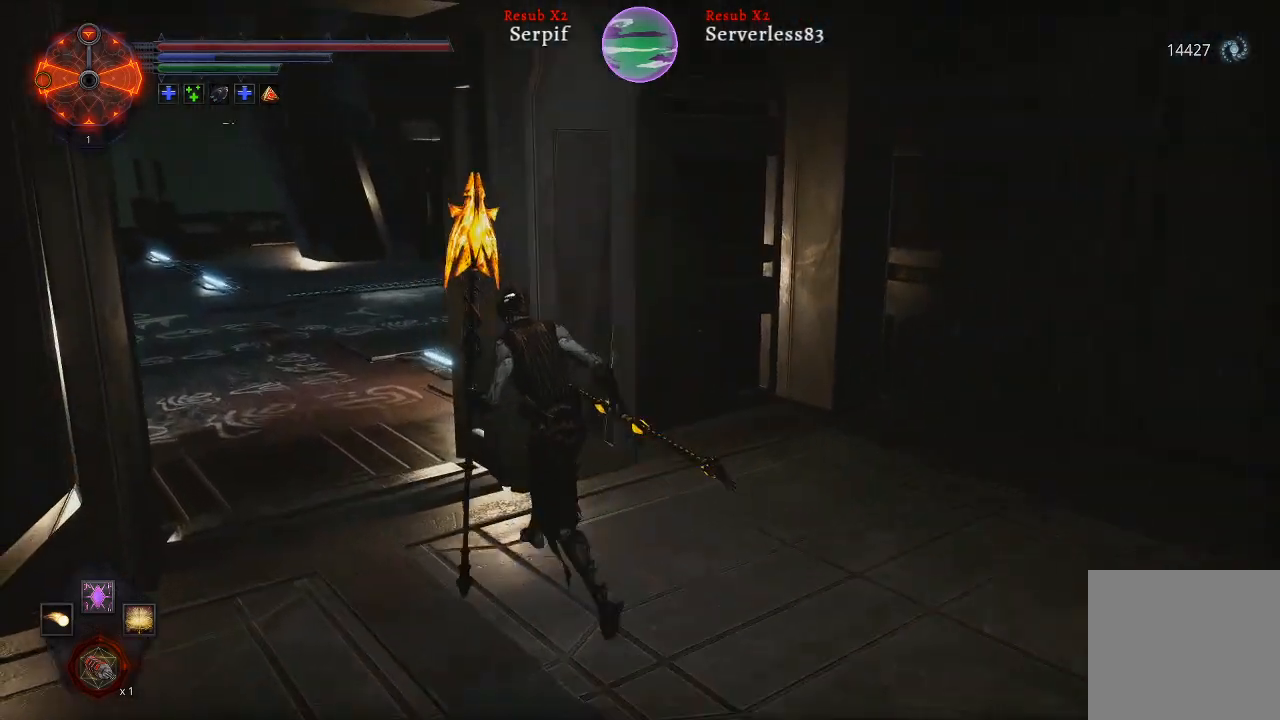
{"buttons": ["L2"], "left_stick": "up-left", "right_stick": "center", "events": []}
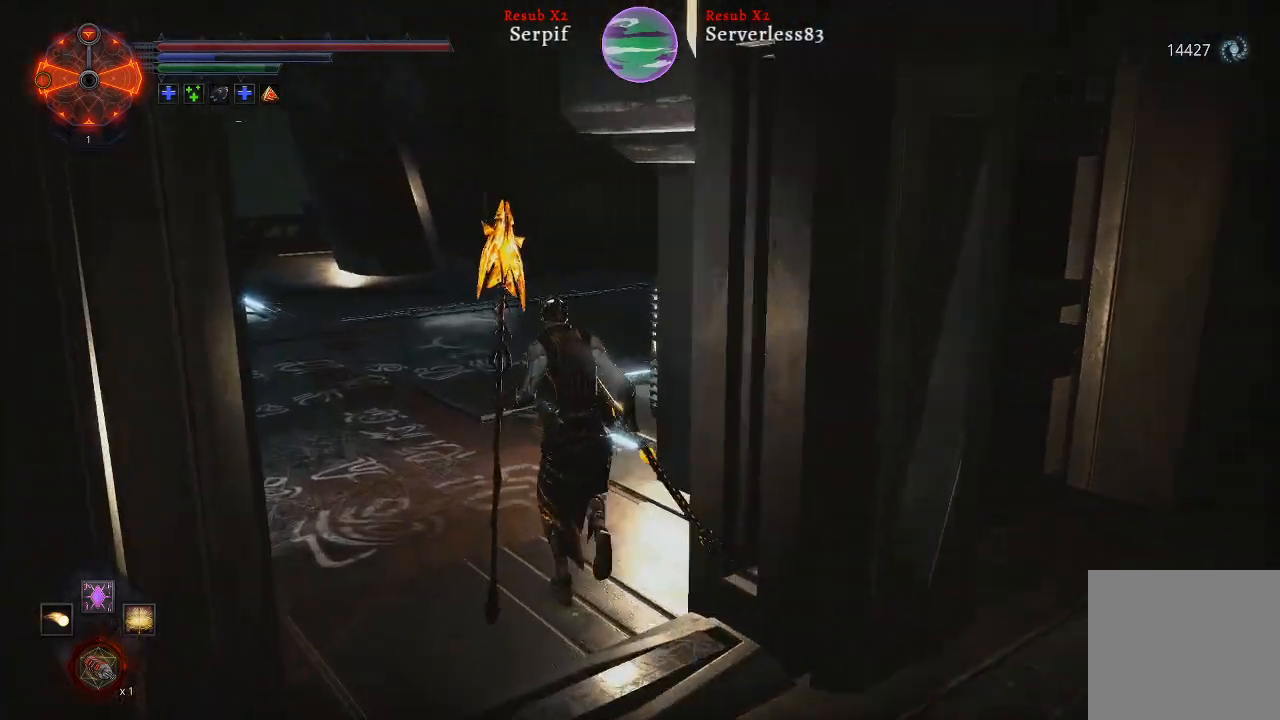
{"buttons": ["L2"], "left_stick": "up-left", "right_stick": "right", "events": [[50, "right_stick", "right"]]}
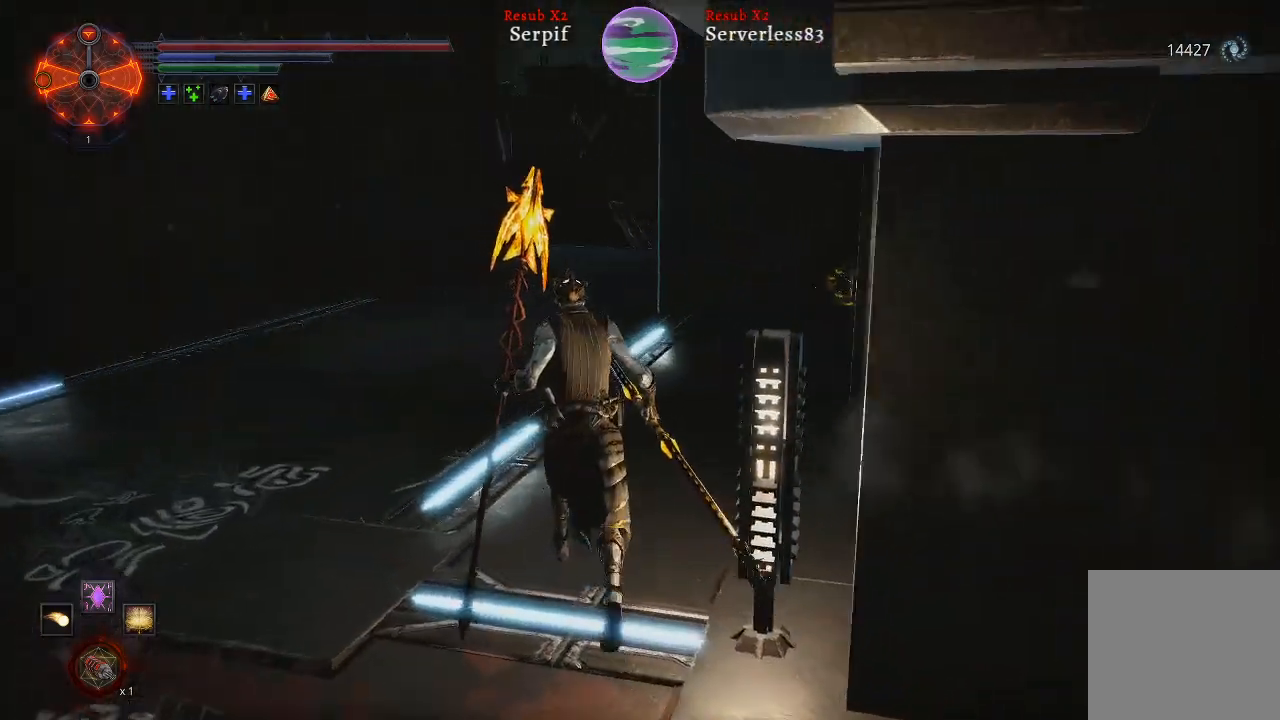
{"buttons": ["L2"], "left_stick": "up-left", "right_stick": "right", "events": []}
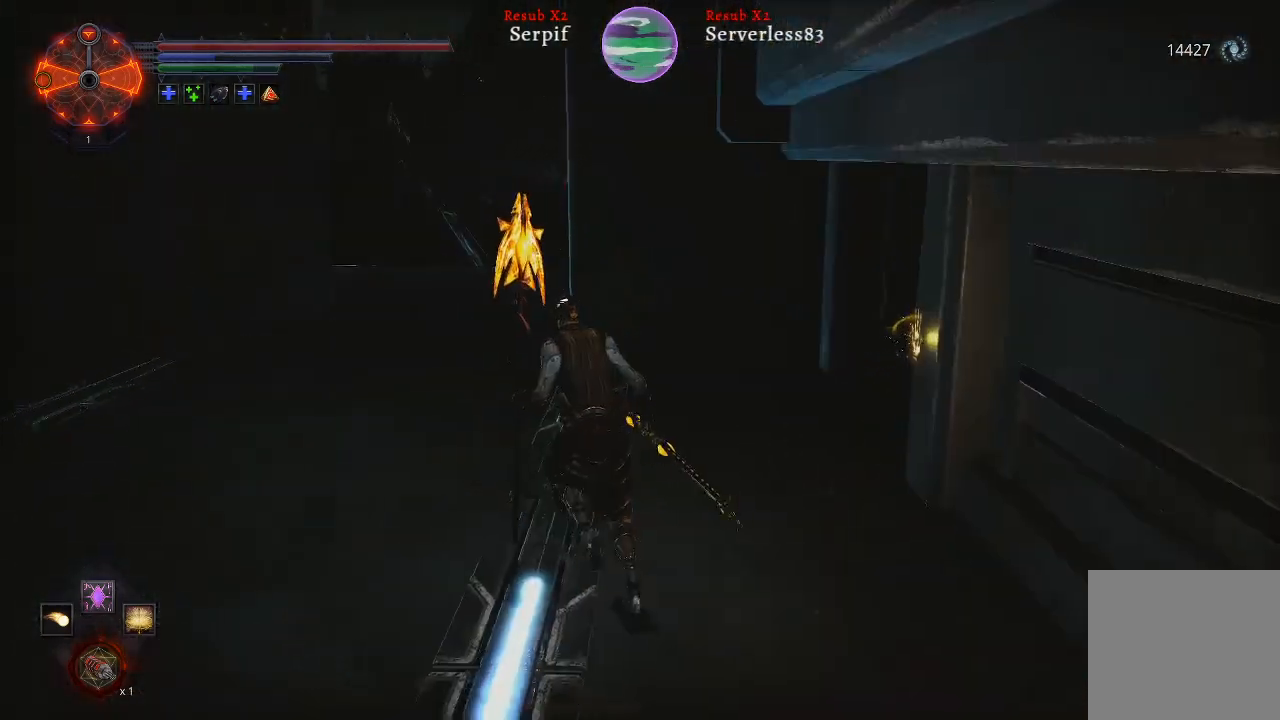
{"buttons": ["L2"], "left_stick": "up", "right_stick": "right", "events": [[183, "left_stick", "up"]]}
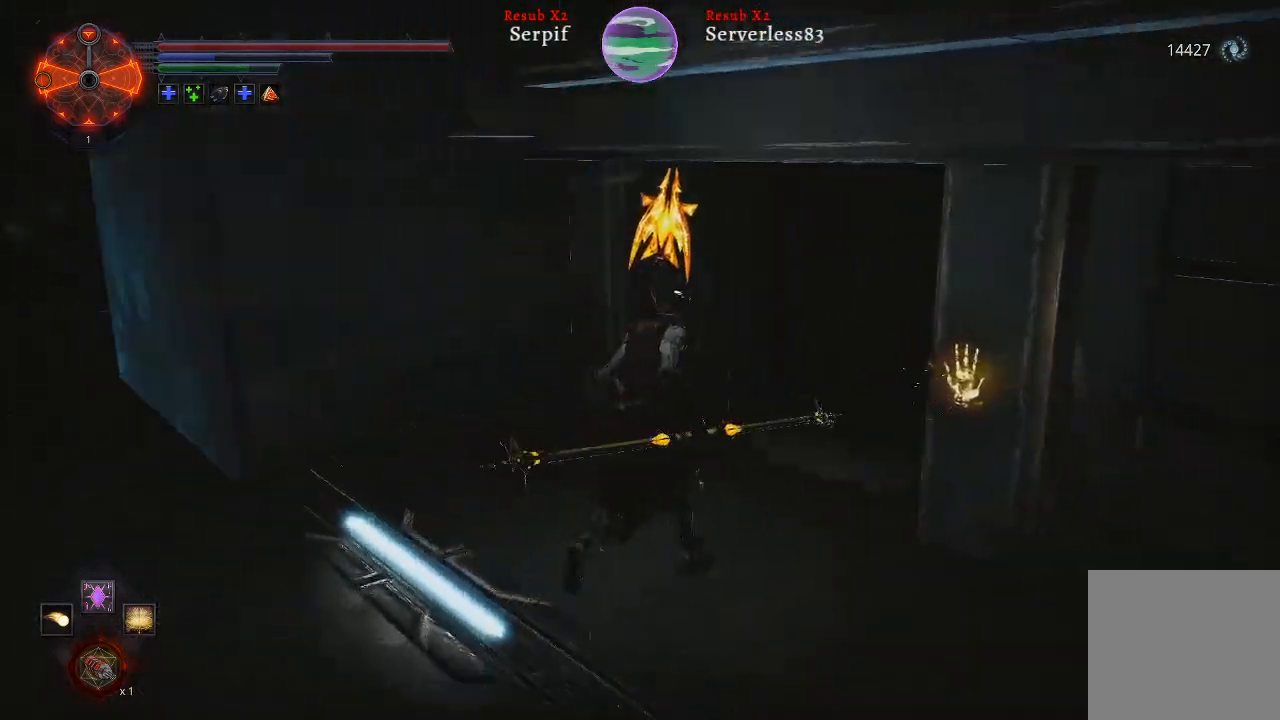
{"buttons": ["L2"], "left_stick": "up", "right_stick": "right", "events": []}
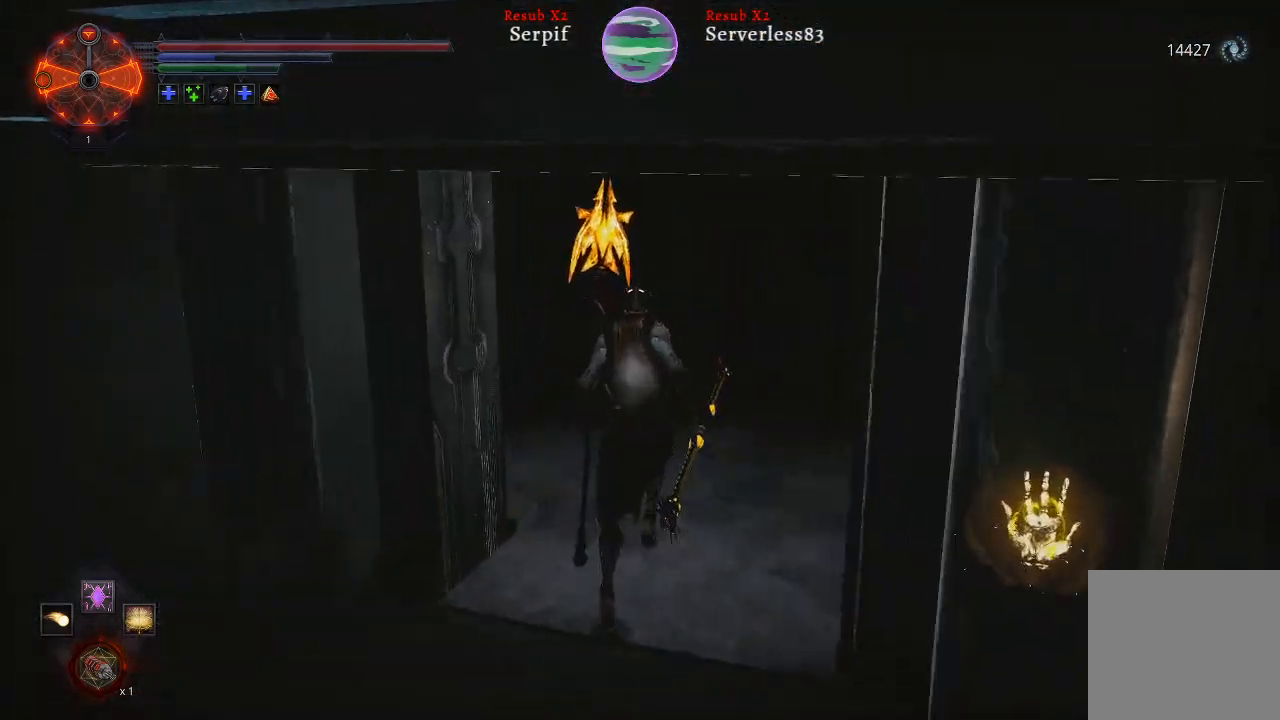
{"buttons": [], "left_stick": "center", "right_stick": "right", "events": [[50, "L2", "up"], [483, "left_stick", "center"]]}
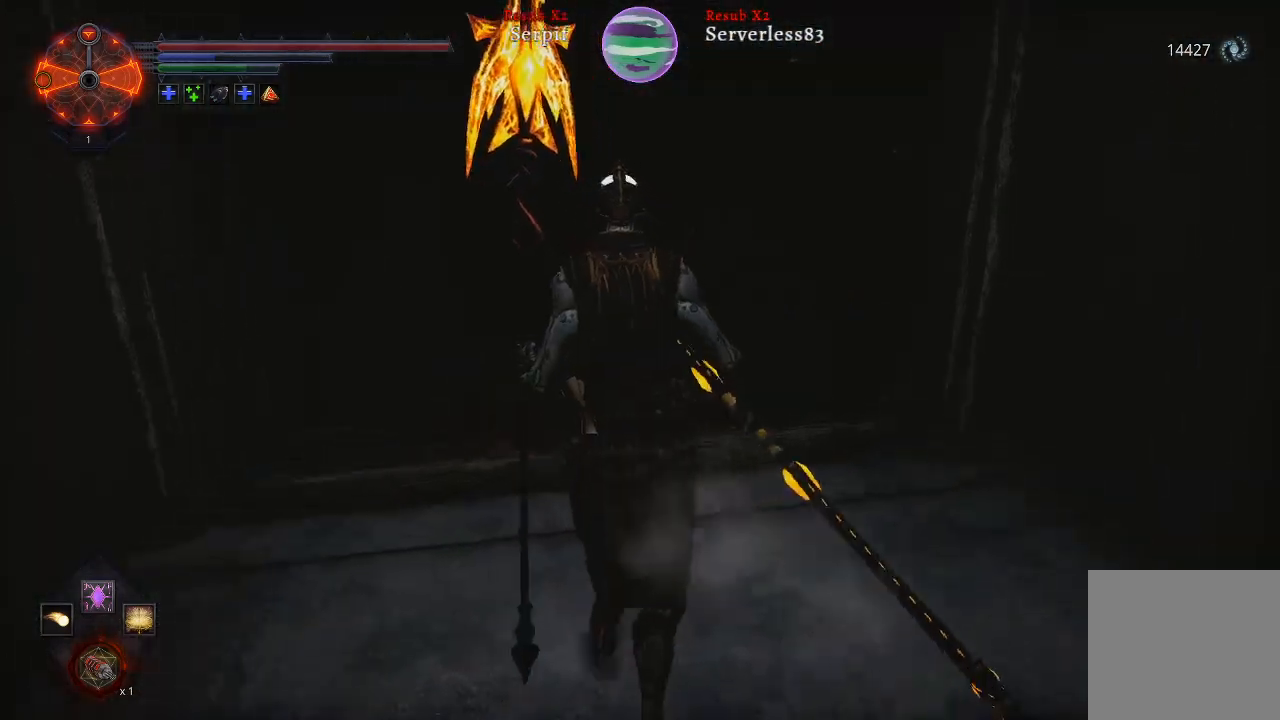
{"buttons": [], "left_stick": "center", "right_stick": "up-left", "events": [[117, "right_stick", "center"], [167, "DPAD_UP", "down"], [300, "DPAD_UP", "up"], [450, "right_stick", "up-left"]]}